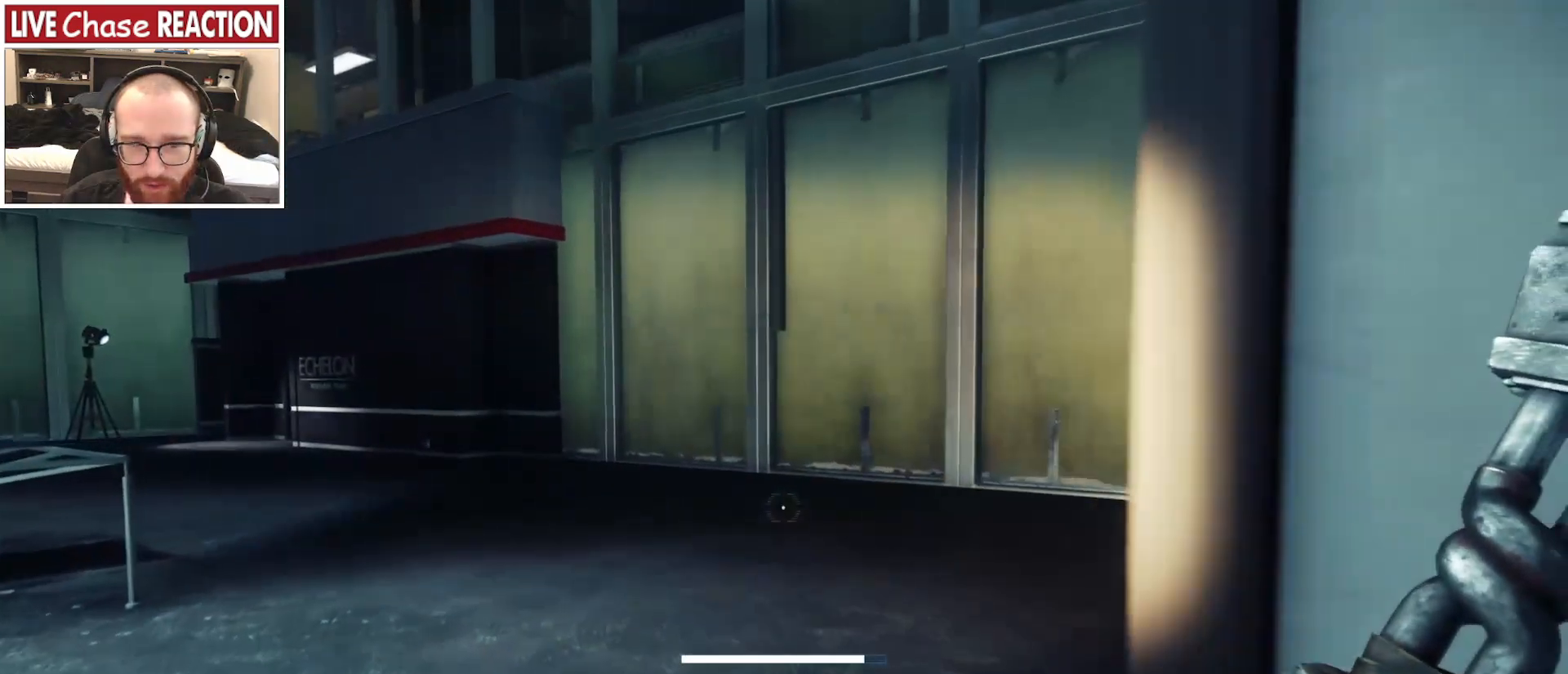
Gameplay with keyboard and mouse; each line is a JSON object with the keys and mouse buttons held at the frame after it. "events" lists presses ("down") and releases ("up") of ".", "/", "0", "1", "2", "3", "4", "5", "6", "7", "8", "9", "a", "alt_l", "alt_r", "b", "backslash", "backspace", "c", "caps_lock", "comma", "ctrl_l", "ctrl_r", "d", "e", "equals", "escape", "f", "f1", "f10", "f11", "f12", "f2", "f3", "f4", "f5", "f6", "f7", "f8", "f9", "g", "h", "i", "j", "k", "l", "lbracket", "m", "minus", "n", "o", "p", "q", "quote", "r", "rbracket", "return", "s", "semicolon", "shift_l", "shift_r", "space", "super_l", "super_r", "t", "tab", "tilde", "u", "v", "w", "x", "y", "z", "mouse_left", "mouse_wheel", "mouse_right", "mouse_mb4" and "mouse_mb5" between this image and that frame as [ms after this image, input, new state], when the widget could be followed in between. "mouse_left", "mouse_wheel", "mouse_right", "mouse_mb4", "mouse_mb5" = the "left", "wheel", "right", "mb4", "mb5" buttons of the "mouse" list. No other keys are recorded. "wheel" means that the mouse wheel is clicked or scrolled. Mouse movement is not recorded.
{"keys": ["shift_l", "w"], "mouse": [], "events": []}
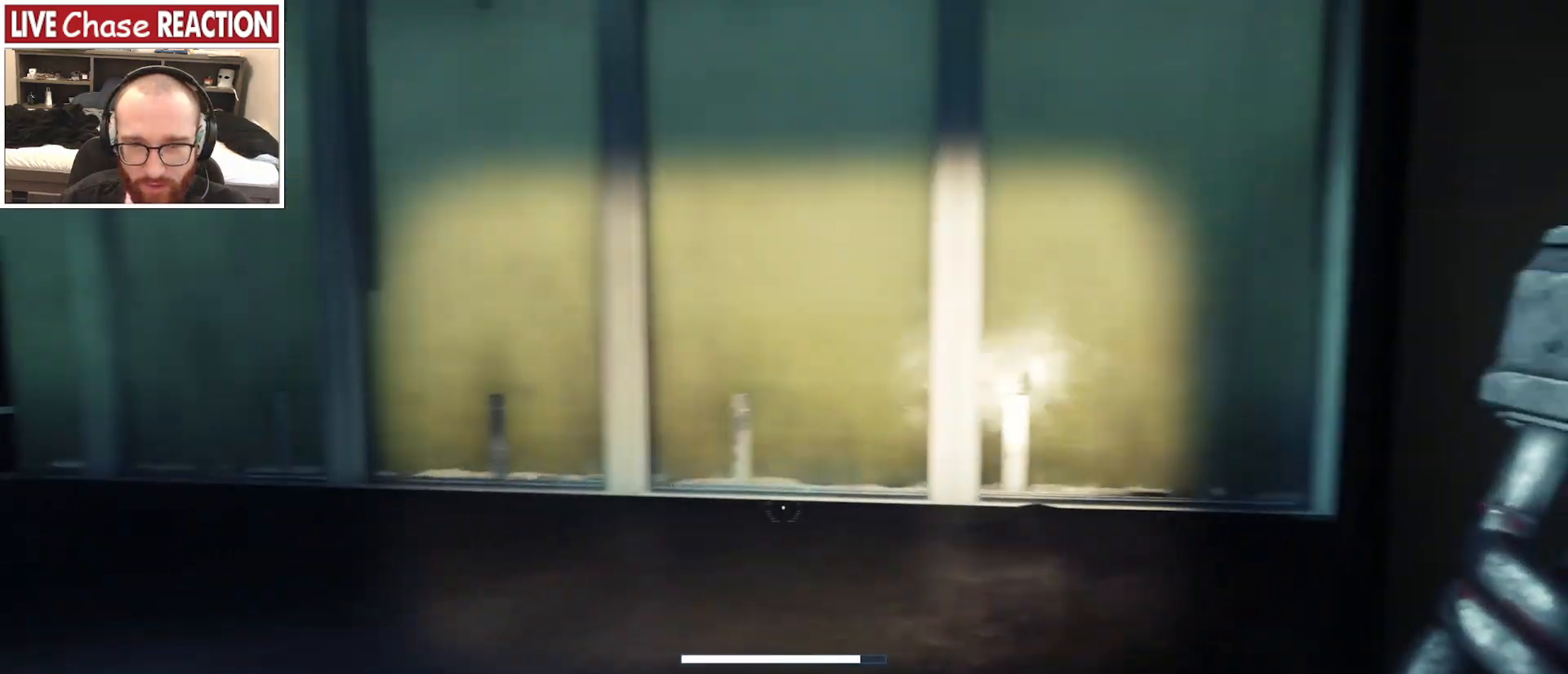
{"keys": ["a", "shift_l", "w"], "mouse": [], "events": [[183, "a", "down"]]}
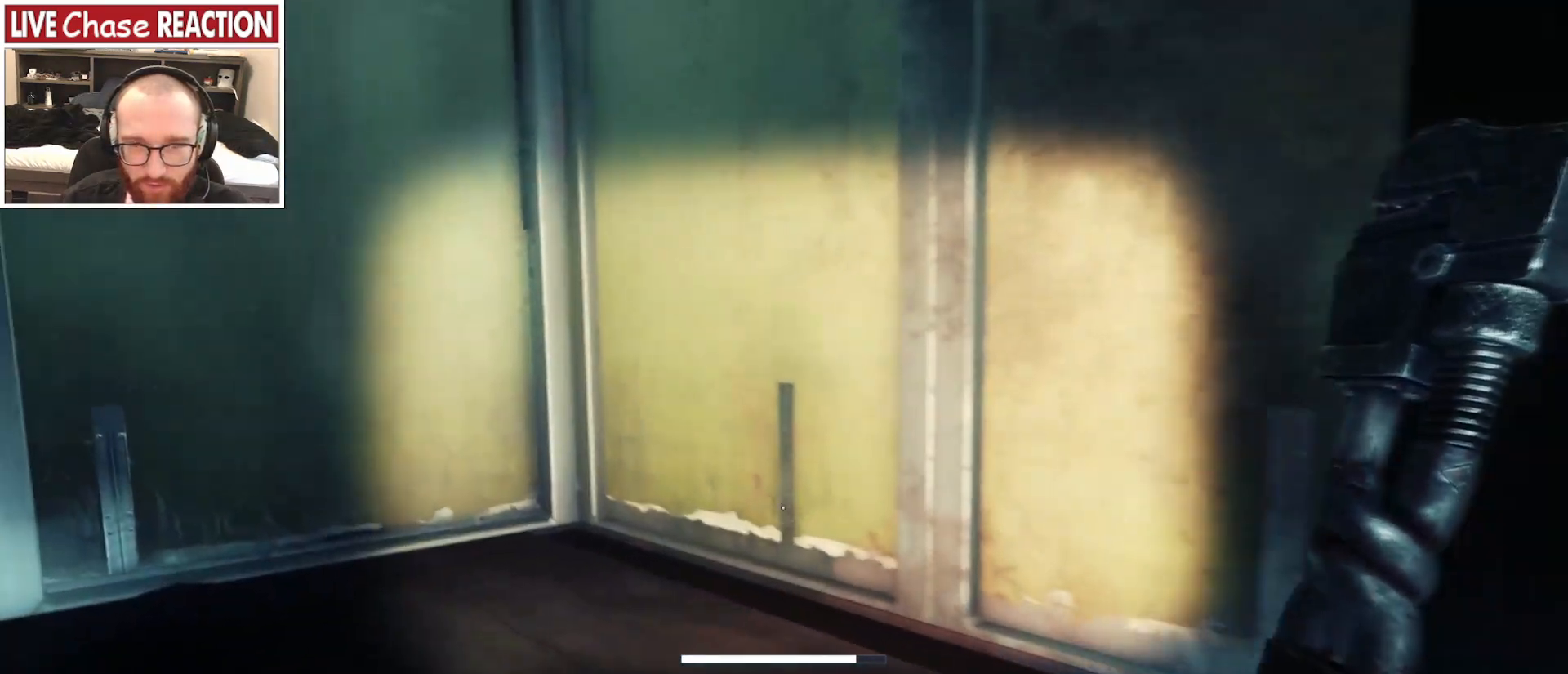
{"keys": ["d", "shift_l", "w"], "mouse": [], "events": [[167, "a", "up"], [267, "d", "down"]]}
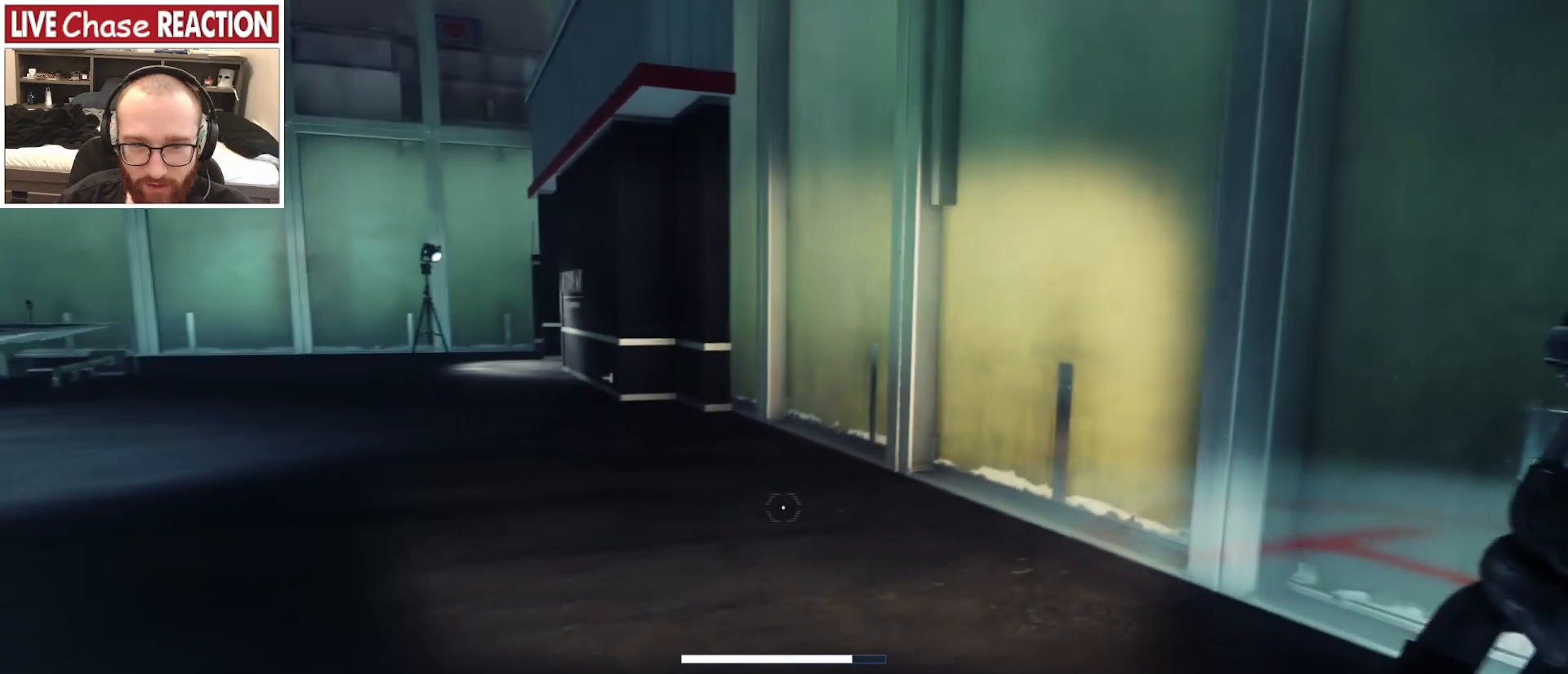
{"keys": ["d", "shift_l", "w"], "mouse": [], "events": []}
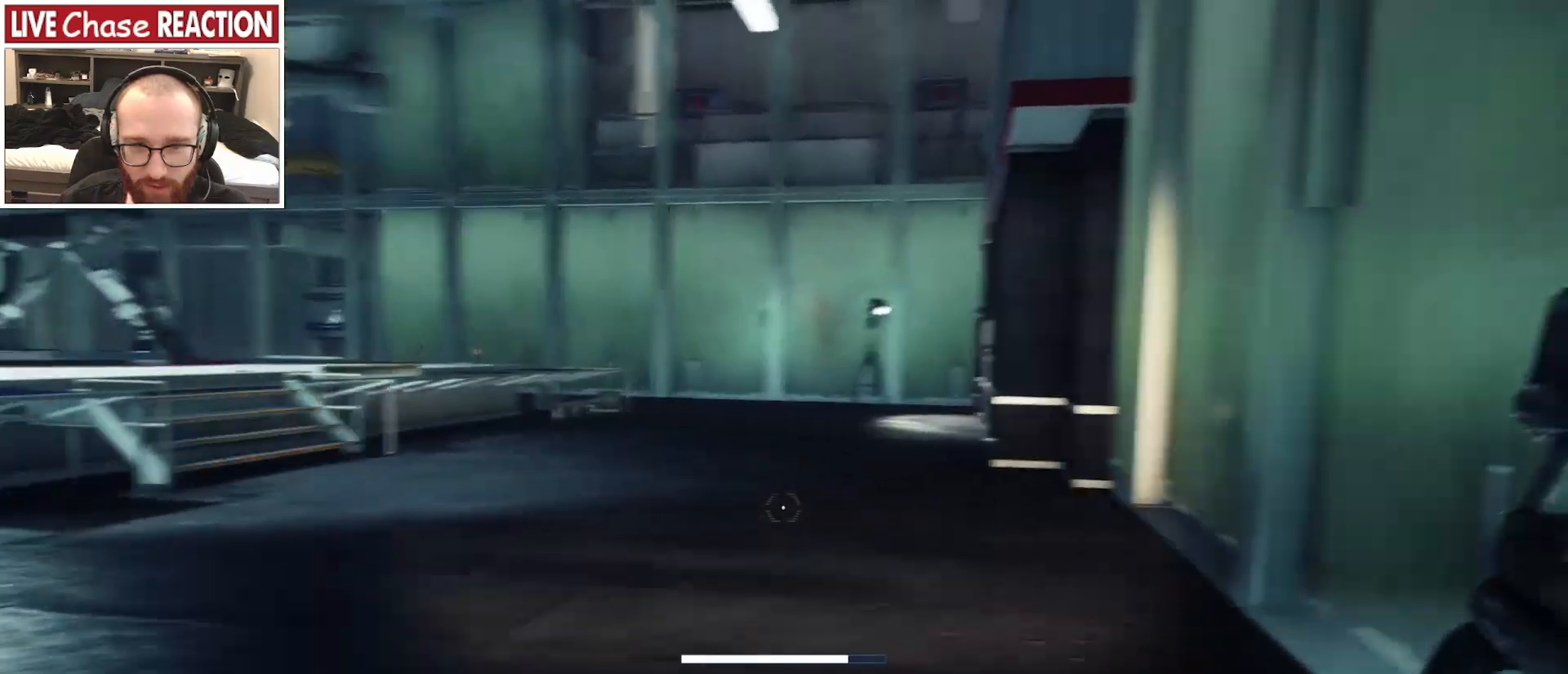
{"keys": [], "mouse": ["left"], "events": [[117, "d", "up"], [400, "w", "up"], [467, "shift_l", "up"], [483, "mouse_left", "down"]]}